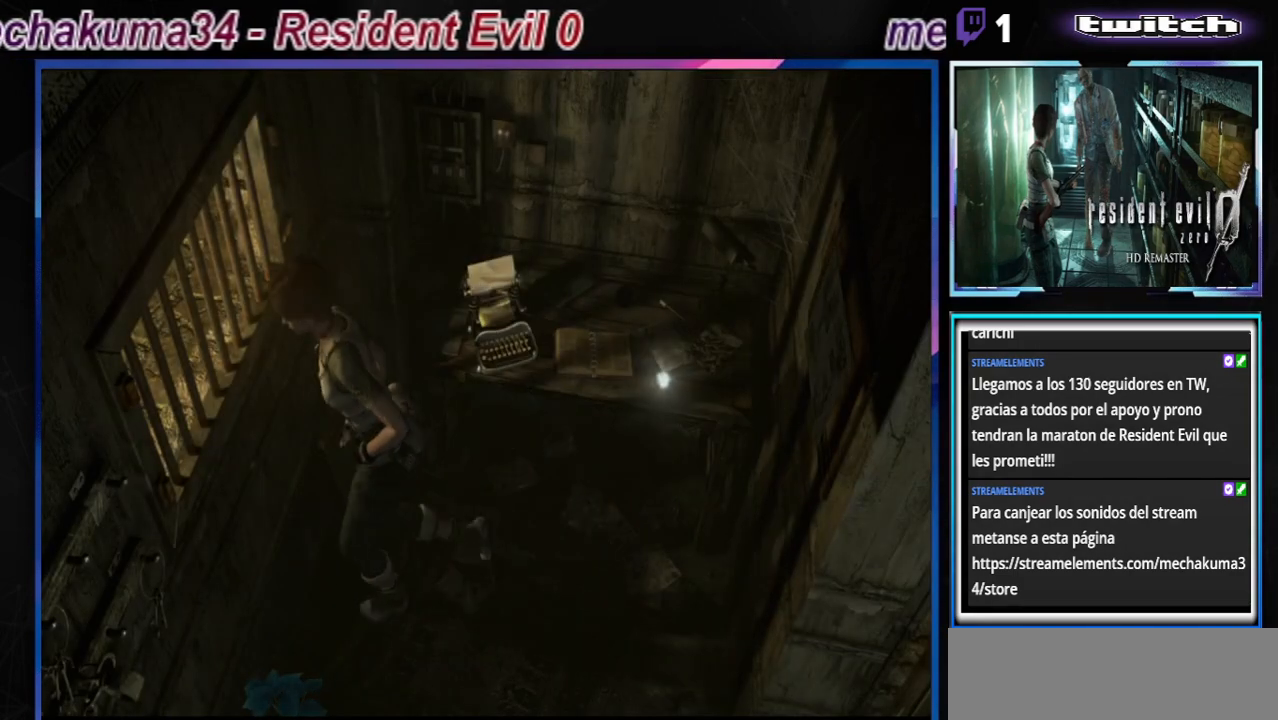
Gameplay with a controller (Xbox layout); each line is a JSON object with the inputs held at the frame after it. "events" lists button and stick changes between this image and that frame as [ms after this image, input, new state], when the widget could be followed in between. Not read: L3 R3 right_stick.
{"buttons": ["B"], "left_stick": "up-left", "events": [[400, "left_stick", "up-left"]]}
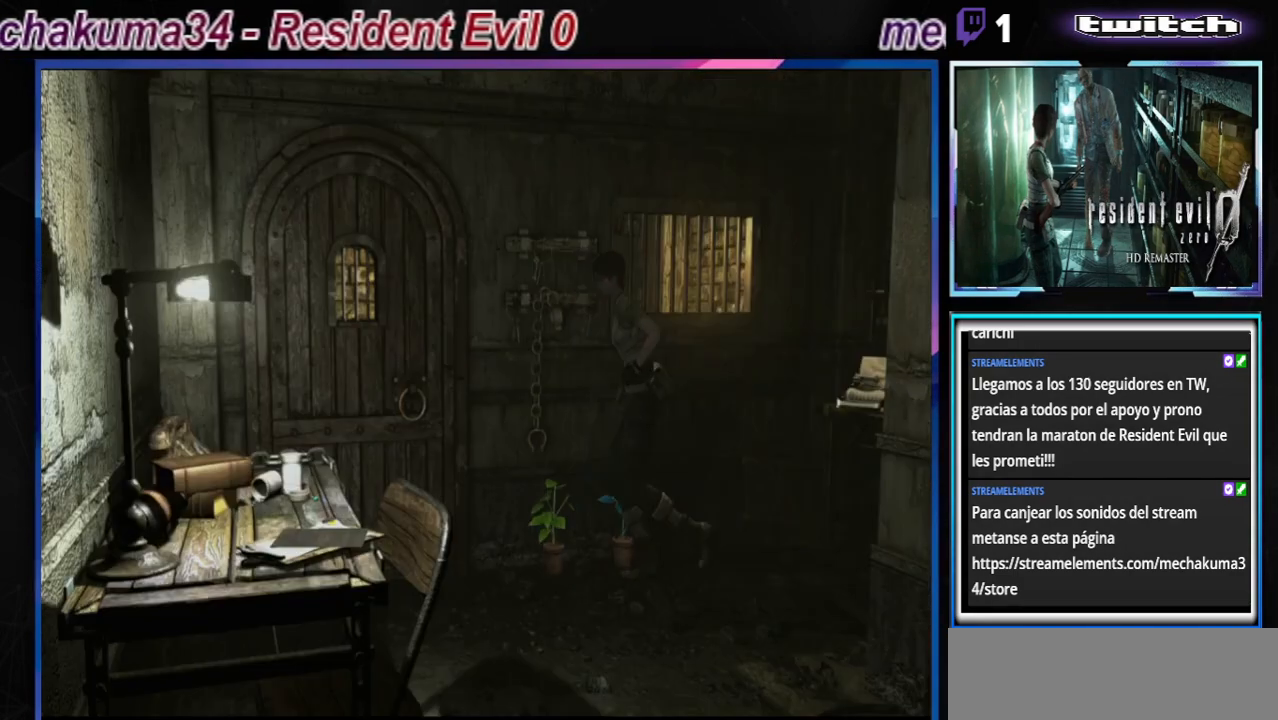
{"buttons": [], "left_stick": "left", "events": [[67, "B", "up"], [267, "left_stick", "center"], [467, "left_stick", "left"]]}
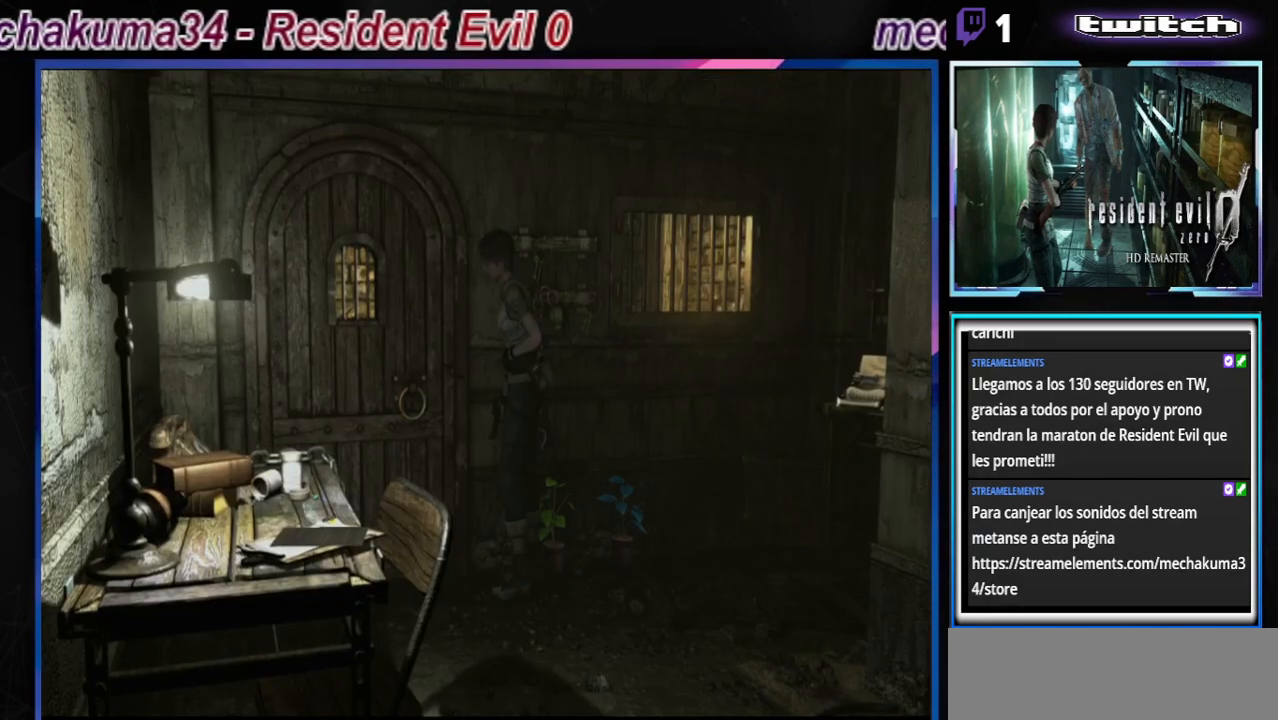
{"buttons": ["B"], "left_stick": "up-left", "events": [[33, "B", "down"], [100, "left_stick", "up-left"]]}
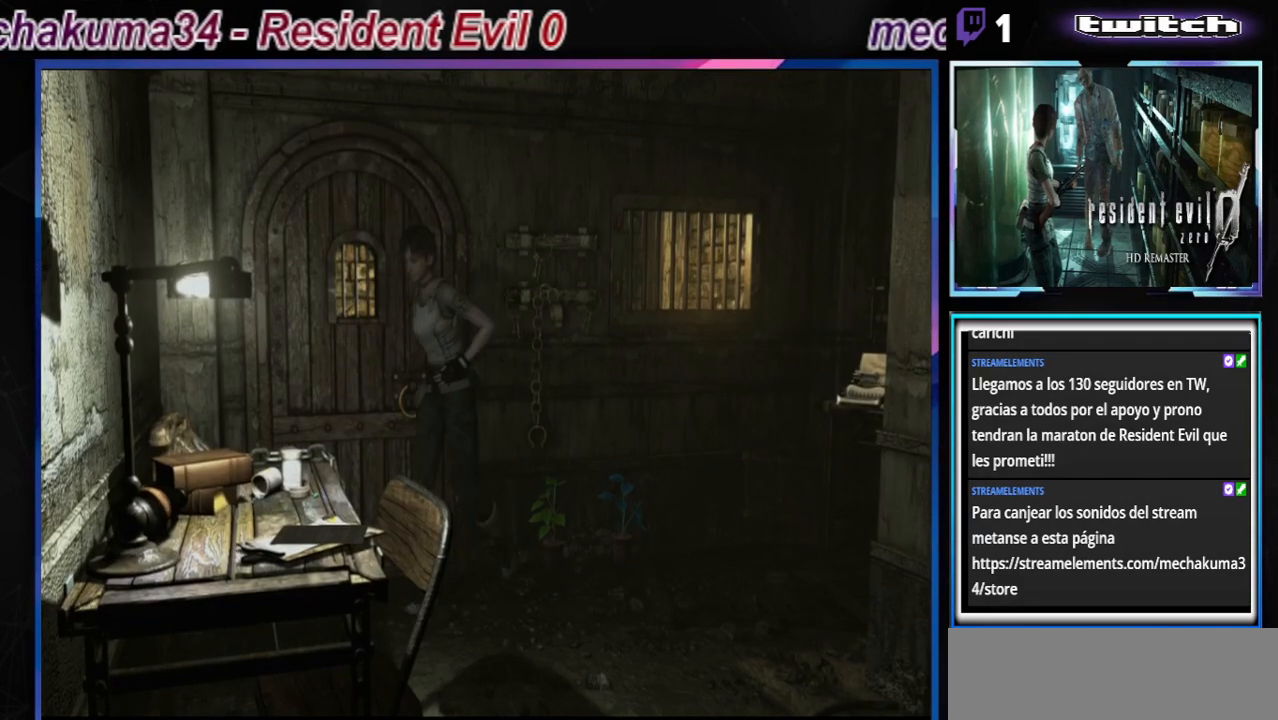
{"buttons": ["B"], "left_stick": "up-left", "events": []}
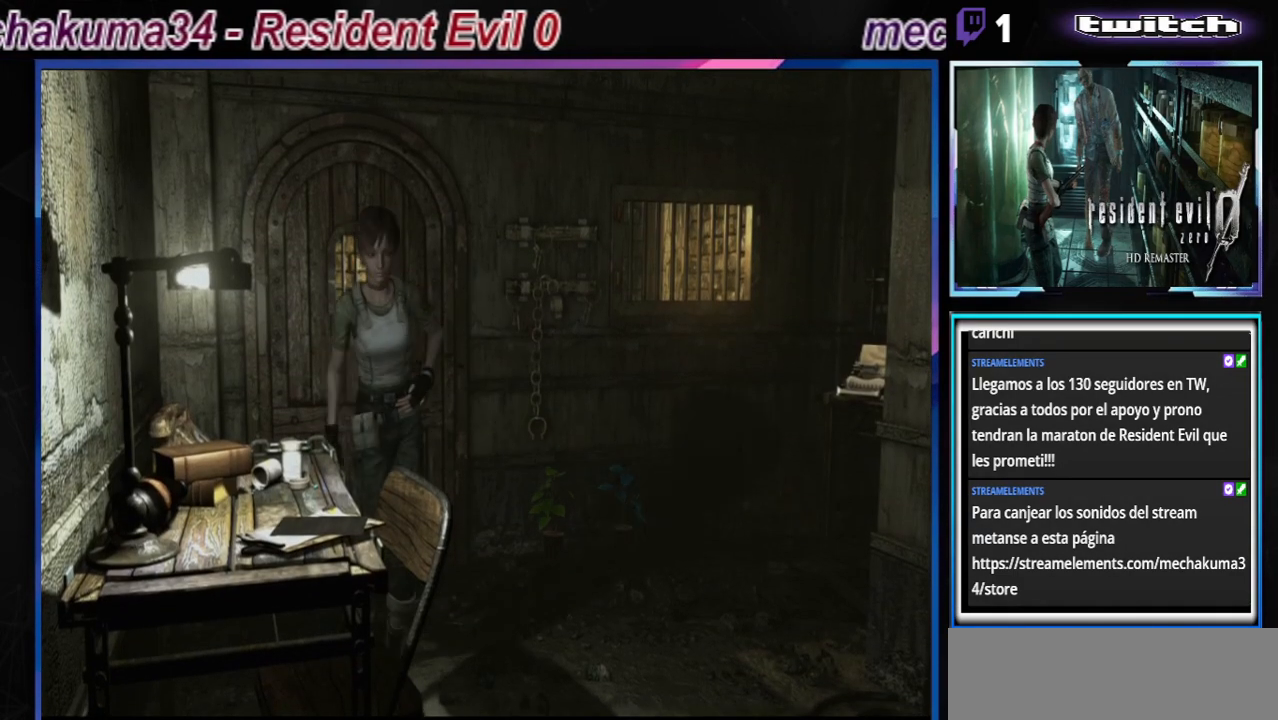
{"buttons": ["B"], "left_stick": "up-right", "events": [[133, "left_stick", "up"], [233, "left_stick", "up-right"]]}
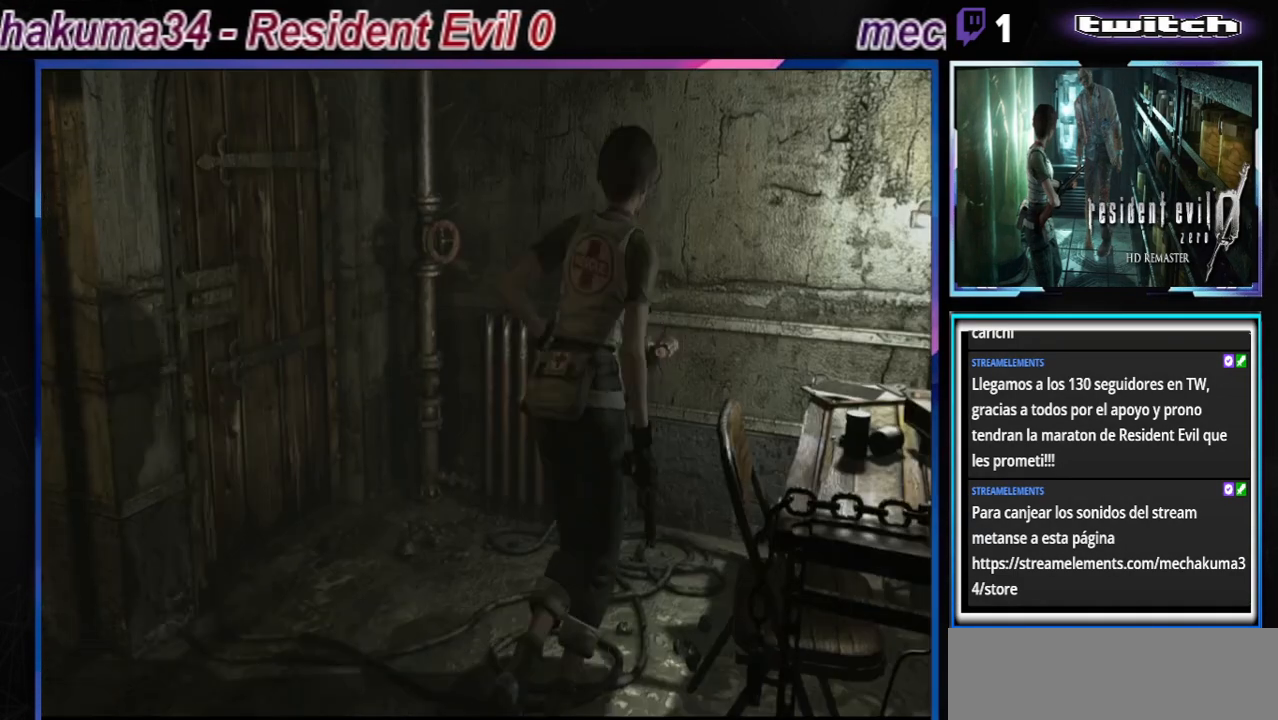
{"buttons": ["B"], "left_stick": "up-right", "events": []}
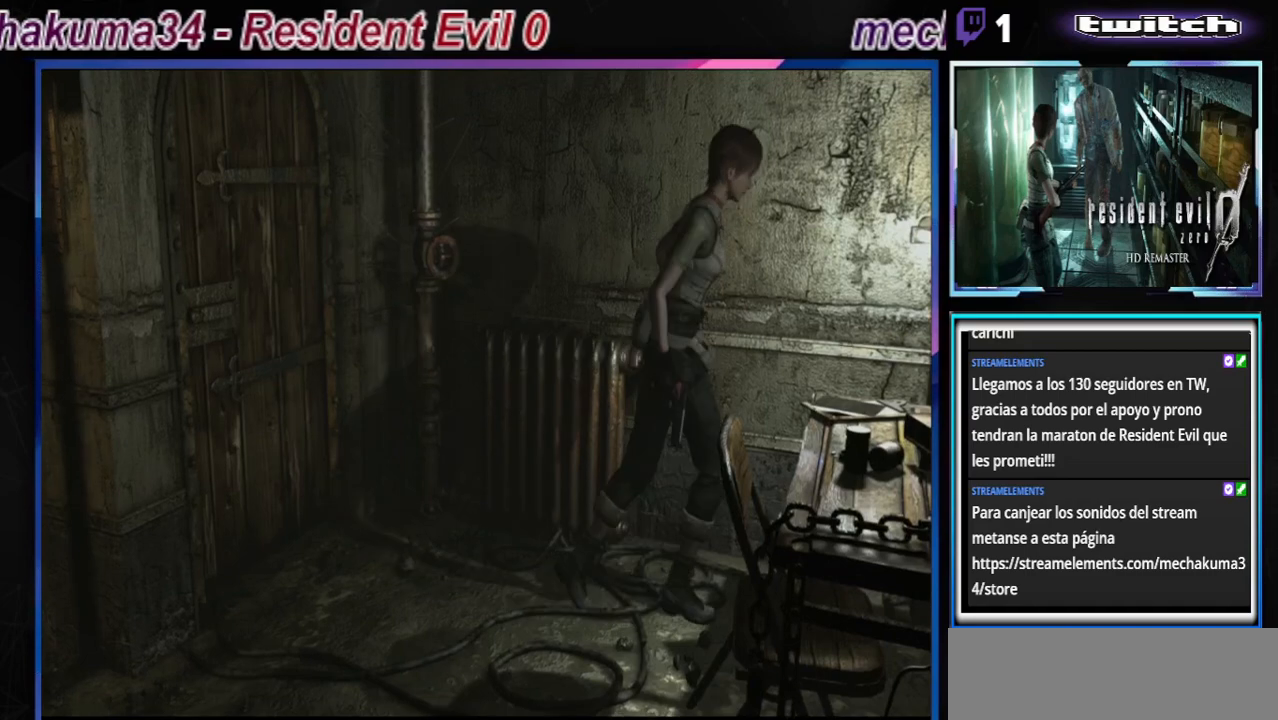
{"buttons": [], "left_stick": "up-left", "events": [[233, "A", "down"], [367, "A", "up"], [467, "B", "up"], [467, "left_stick", "up-left"]]}
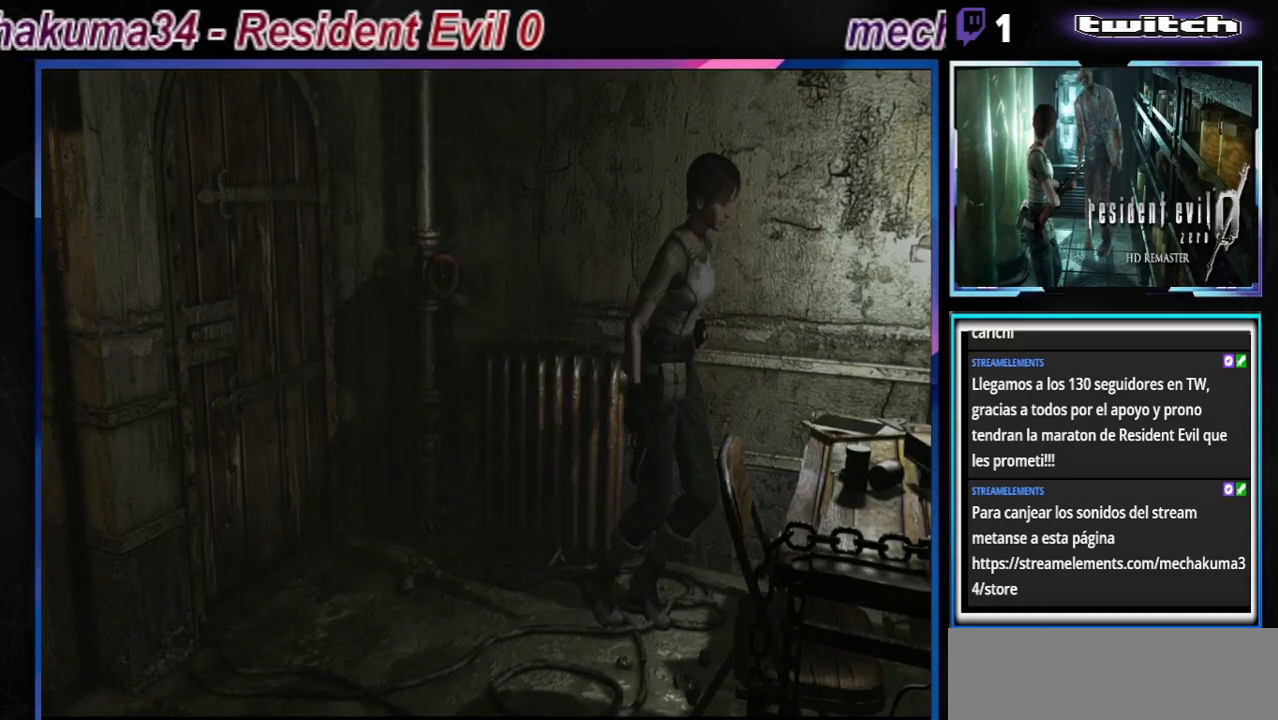
{"buttons": [], "left_stick": "center", "events": [[33, "left_stick", "left"], [200, "A", "down"], [200, "B", "down"], [333, "A", "up"], [333, "left_stick", "center"], [400, "B", "up"]]}
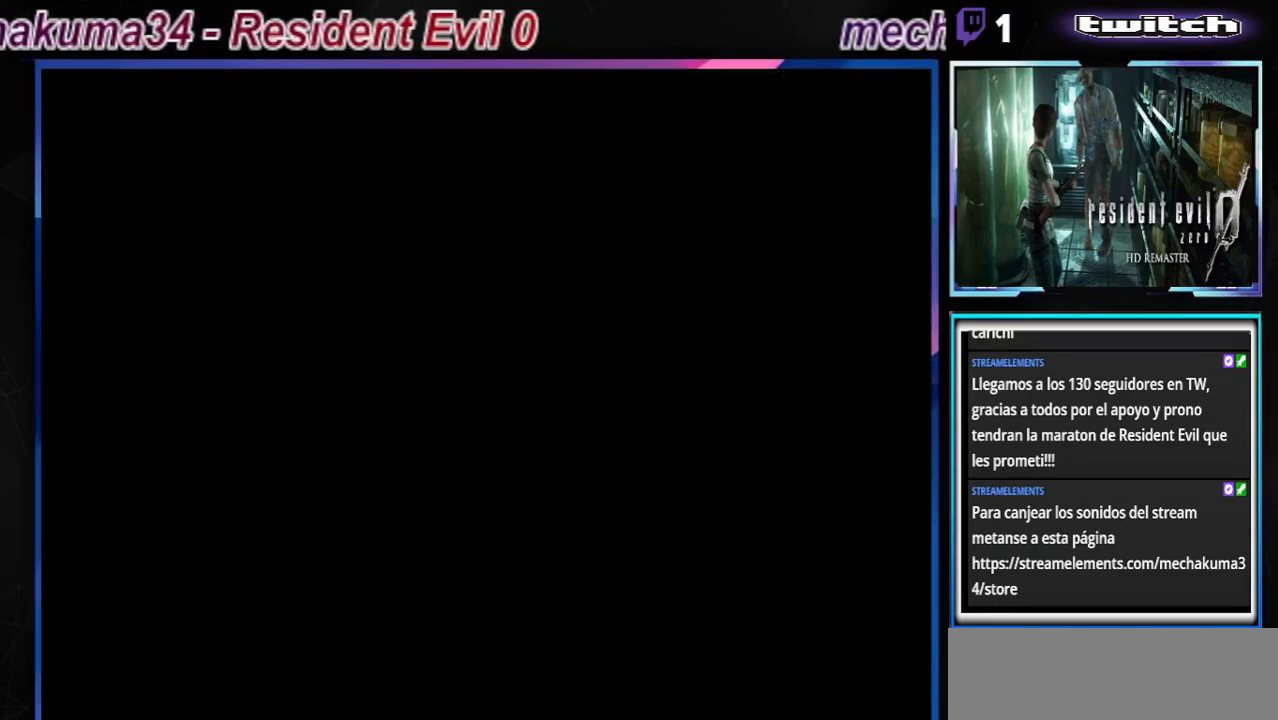
{"buttons": [], "left_stick": "center", "events": []}
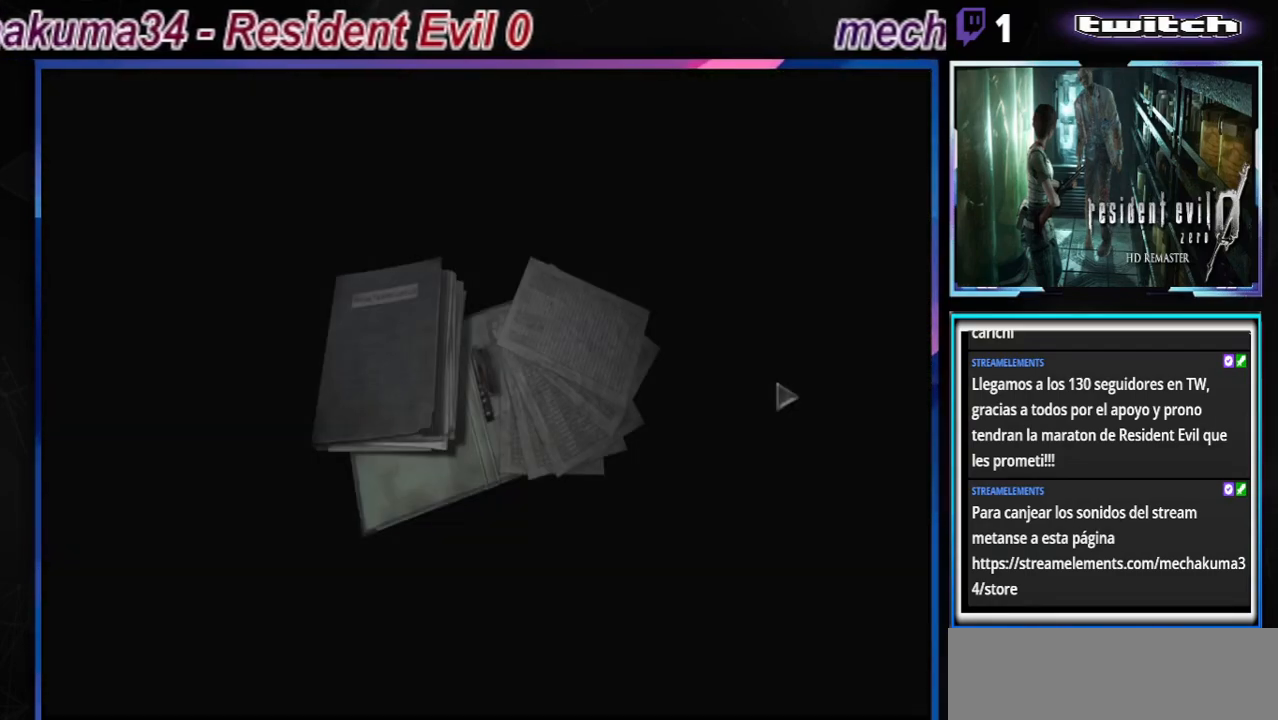
{"buttons": [], "left_stick": "center", "events": [[100, "A", "down"], [167, "A", "up"], [233, "A", "down"], [333, "A", "up"], [400, "A", "down"], [500, "A", "up"]]}
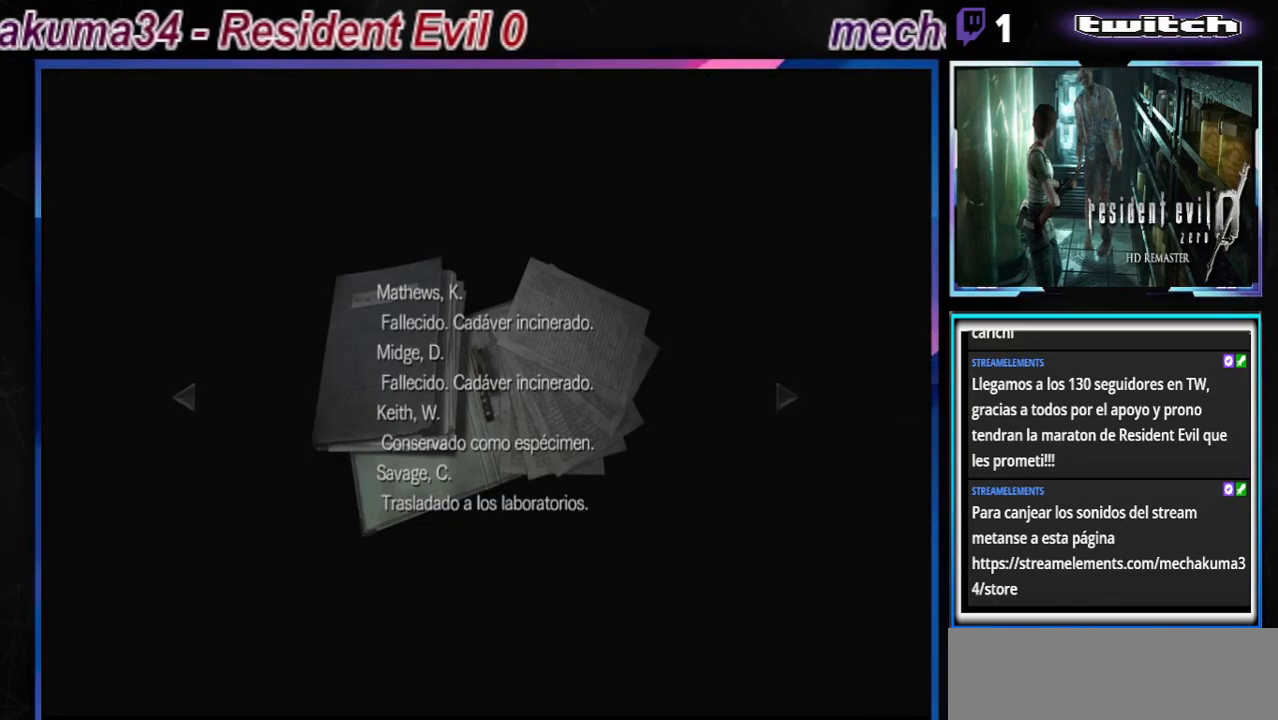
{"buttons": ["A"], "left_stick": "center", "events": [[67, "A", "down"], [167, "A", "up"], [200, "A", "down"], [333, "A", "up"], [367, "A", "down"]]}
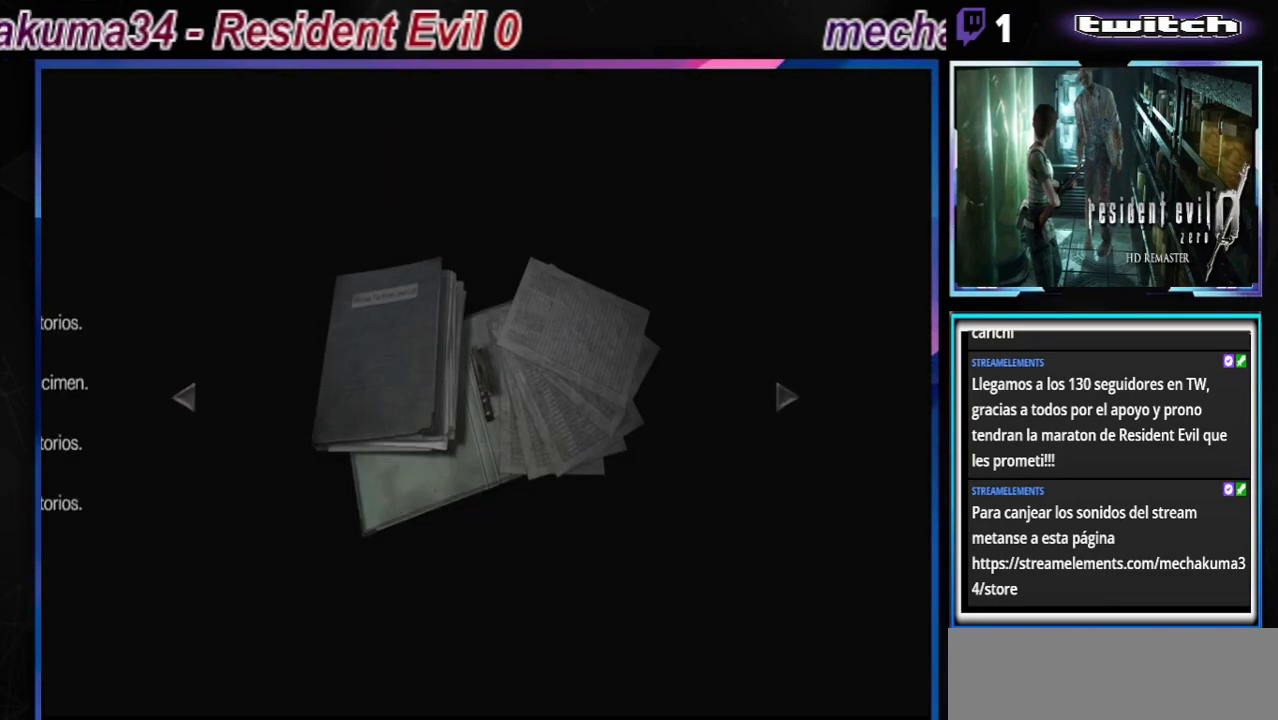
{"buttons": [], "left_stick": "center", "events": [[67, "A", "up"], [100, "A", "down"], [200, "A", "up"], [300, "A", "down"], [333, "A", "up"], [433, "A", "down"], [500, "A", "up"]]}
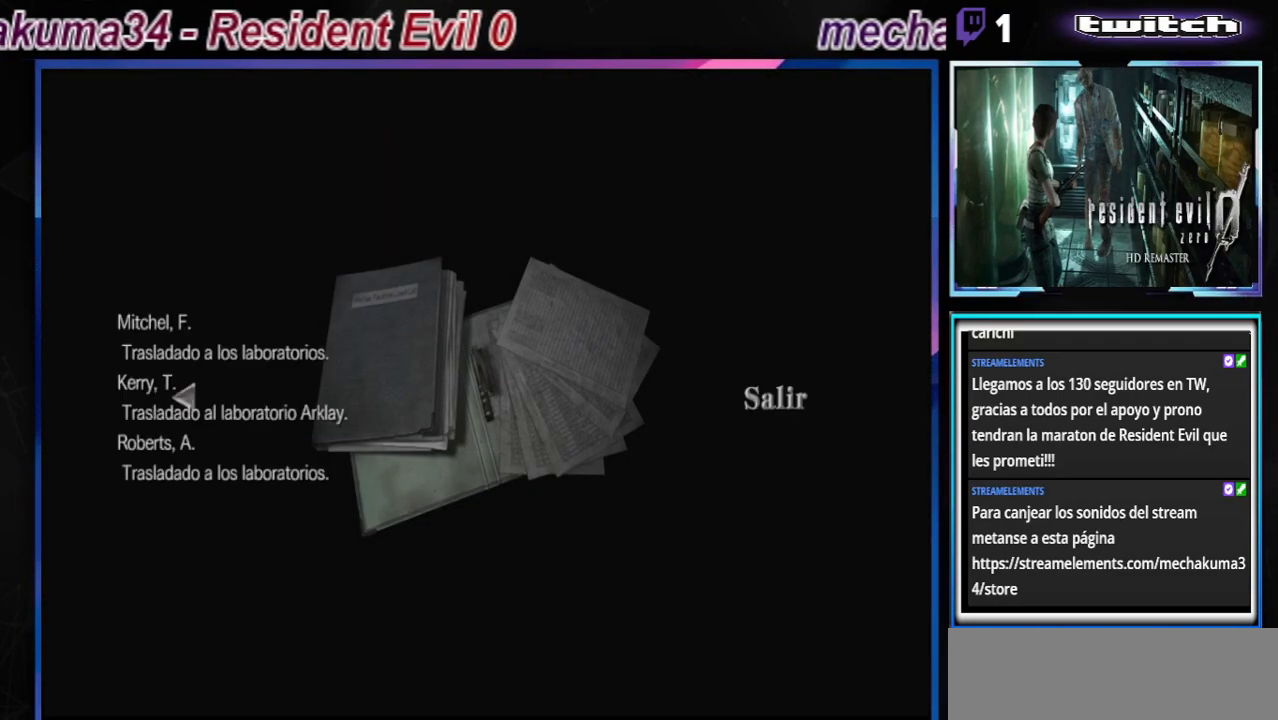
{"buttons": [], "left_stick": "center", "events": [[33, "A", "down"], [133, "A", "up"], [300, "A", "down"], [433, "A", "up"]]}
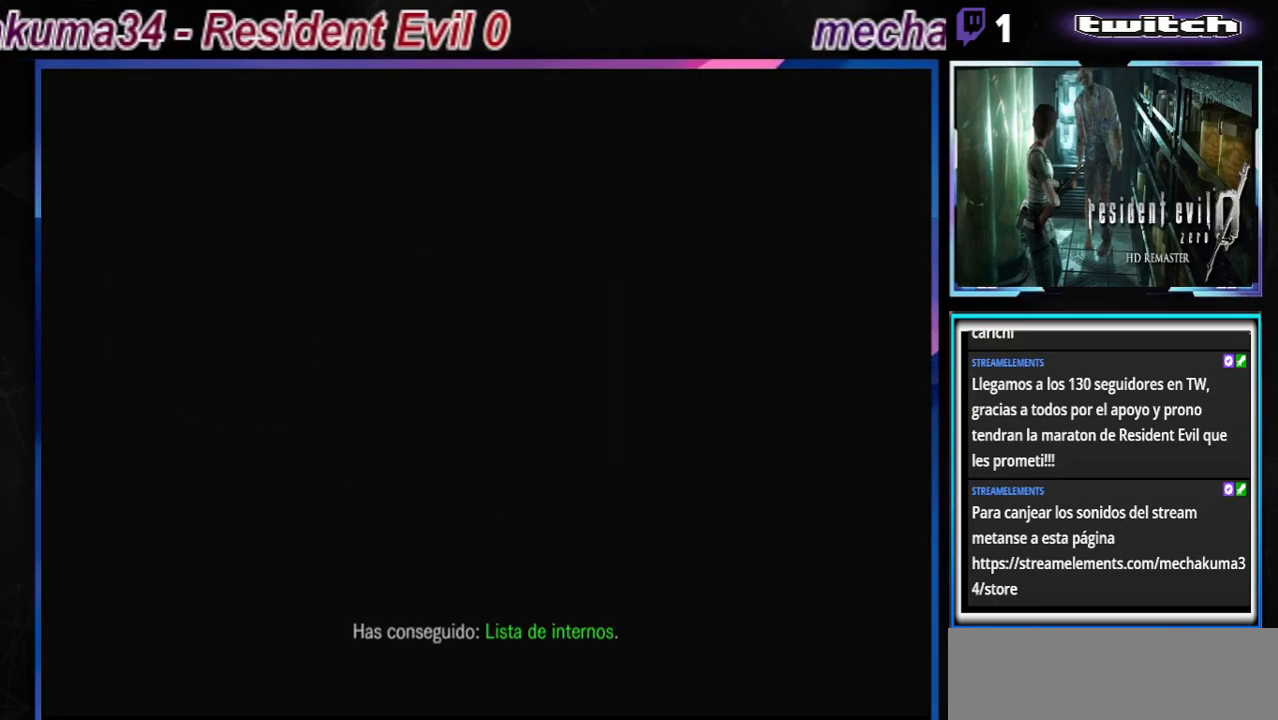
{"buttons": [], "left_stick": "center", "events": [[367, "B", "down"], [467, "B", "up"]]}
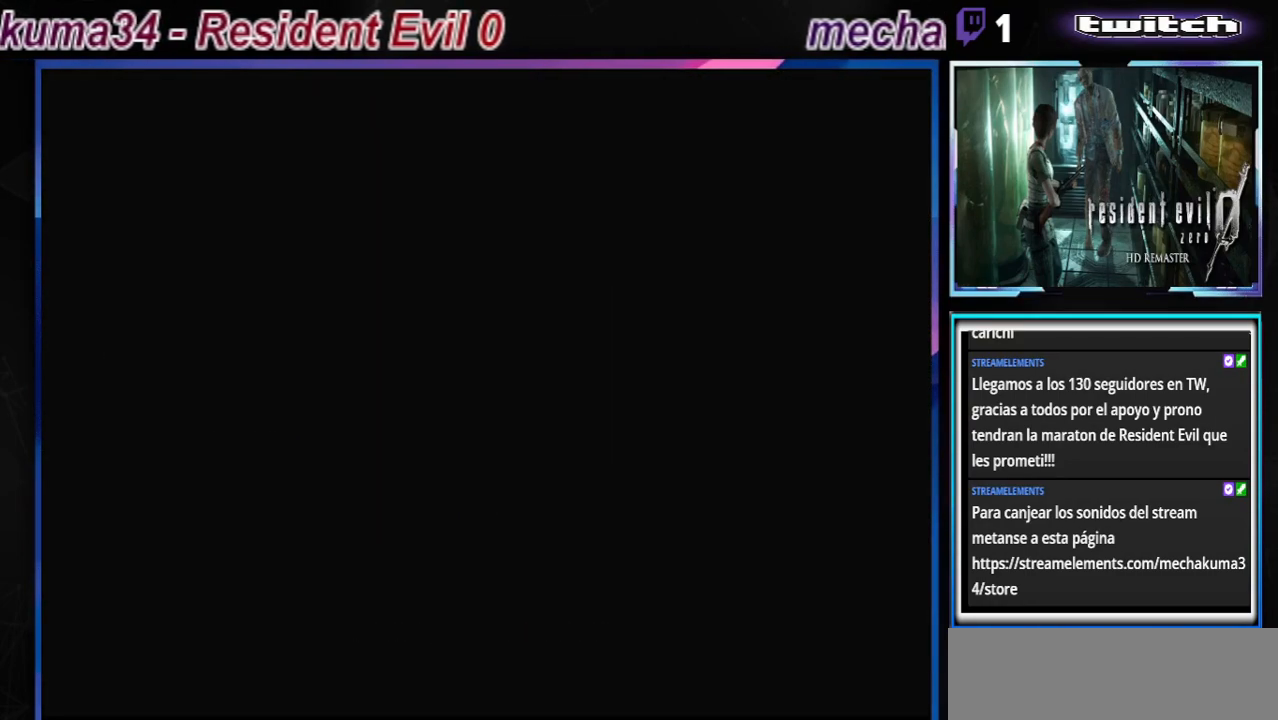
{"buttons": ["B"], "left_stick": "right", "events": [[33, "B", "down"], [167, "B", "up"], [300, "B", "down"], [433, "left_stick", "right"]]}
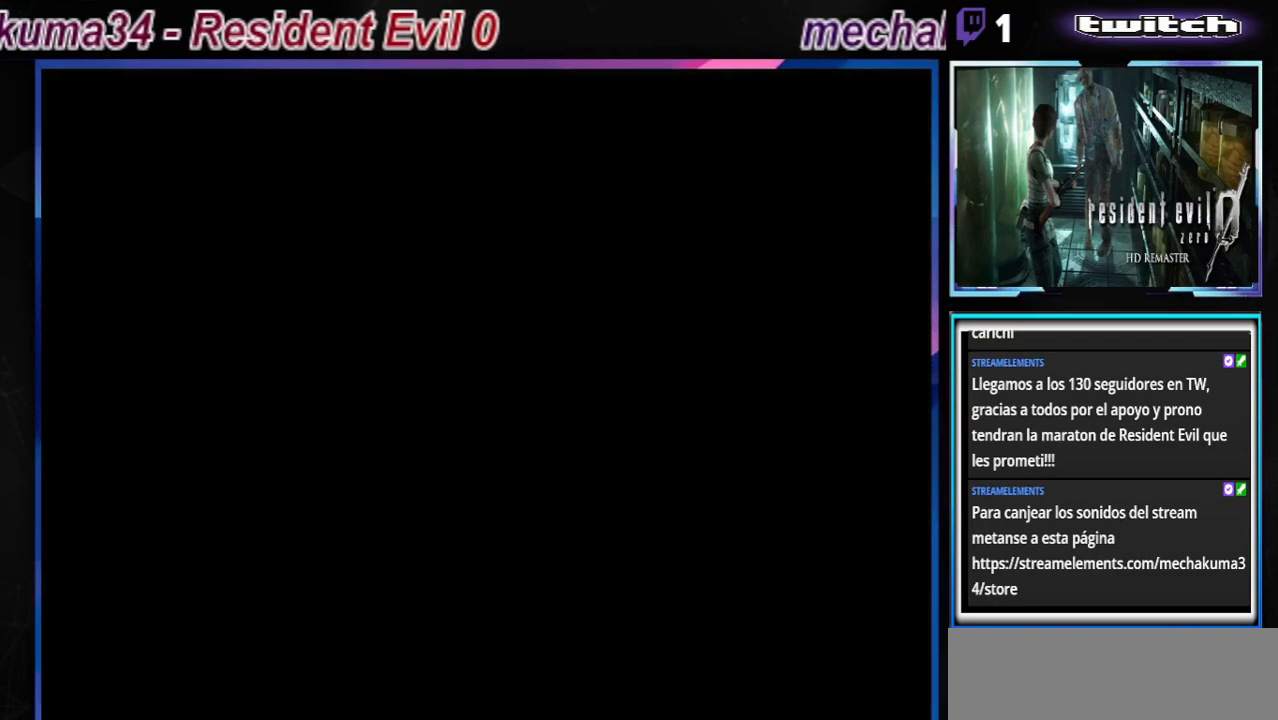
{"buttons": ["B"], "left_stick": "up-right", "events": [[233, "left_stick", "up-right"]]}
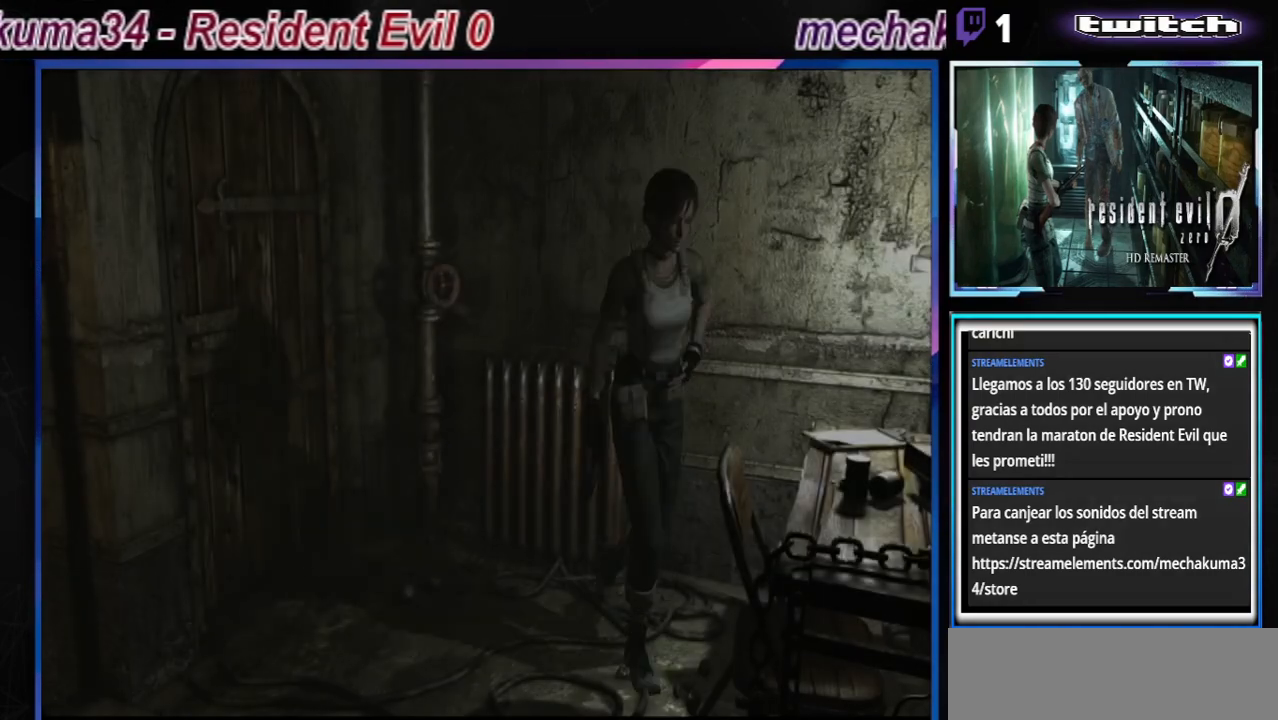
{"buttons": ["B"], "left_stick": "left", "events": [[267, "left_stick", "up"], [367, "left_stick", "up-left"], [500, "left_stick", "left"]]}
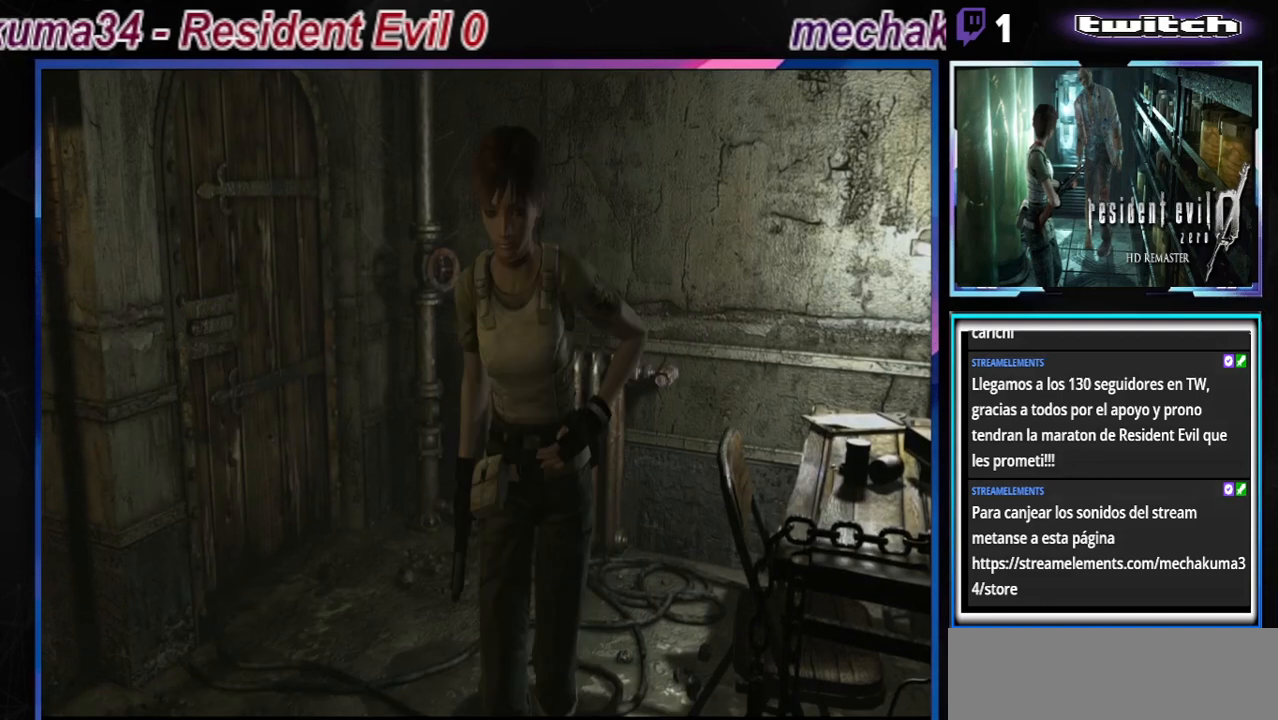
{"buttons": [], "left_stick": "left", "events": [[33, "B", "up"]]}
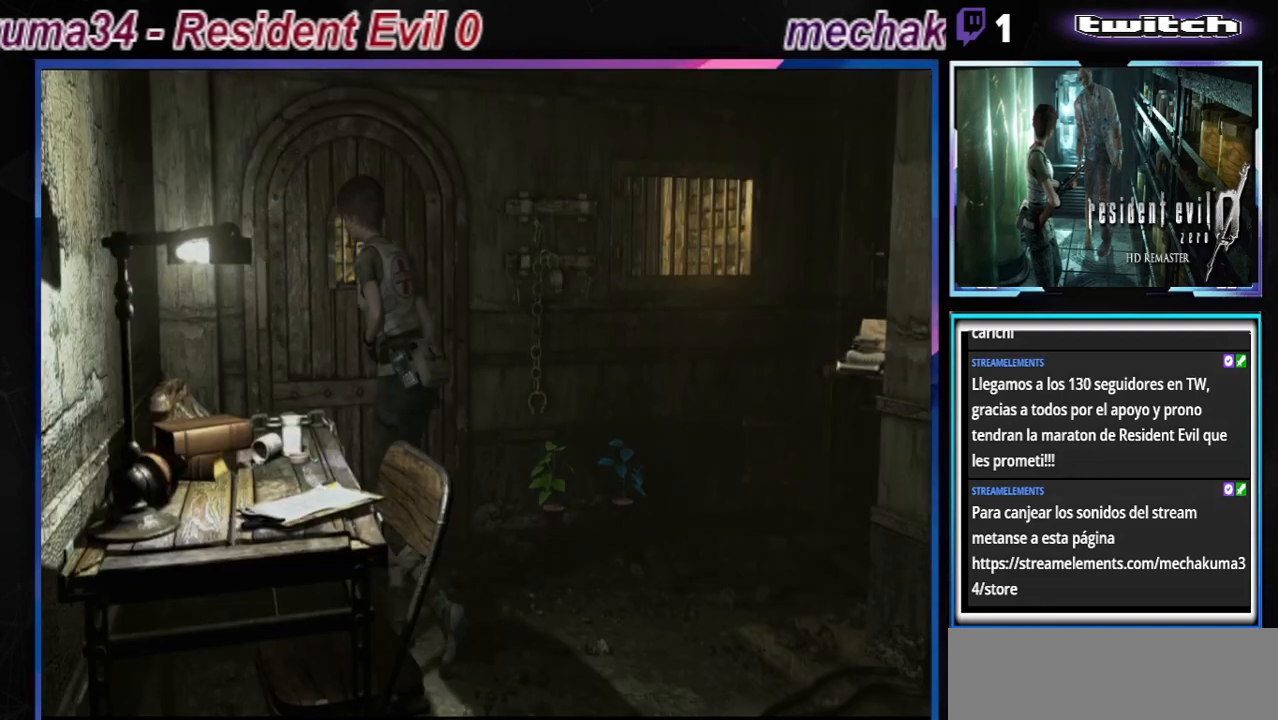
{"buttons": [], "left_stick": "right", "events": [[167, "left_stick", "right"]]}
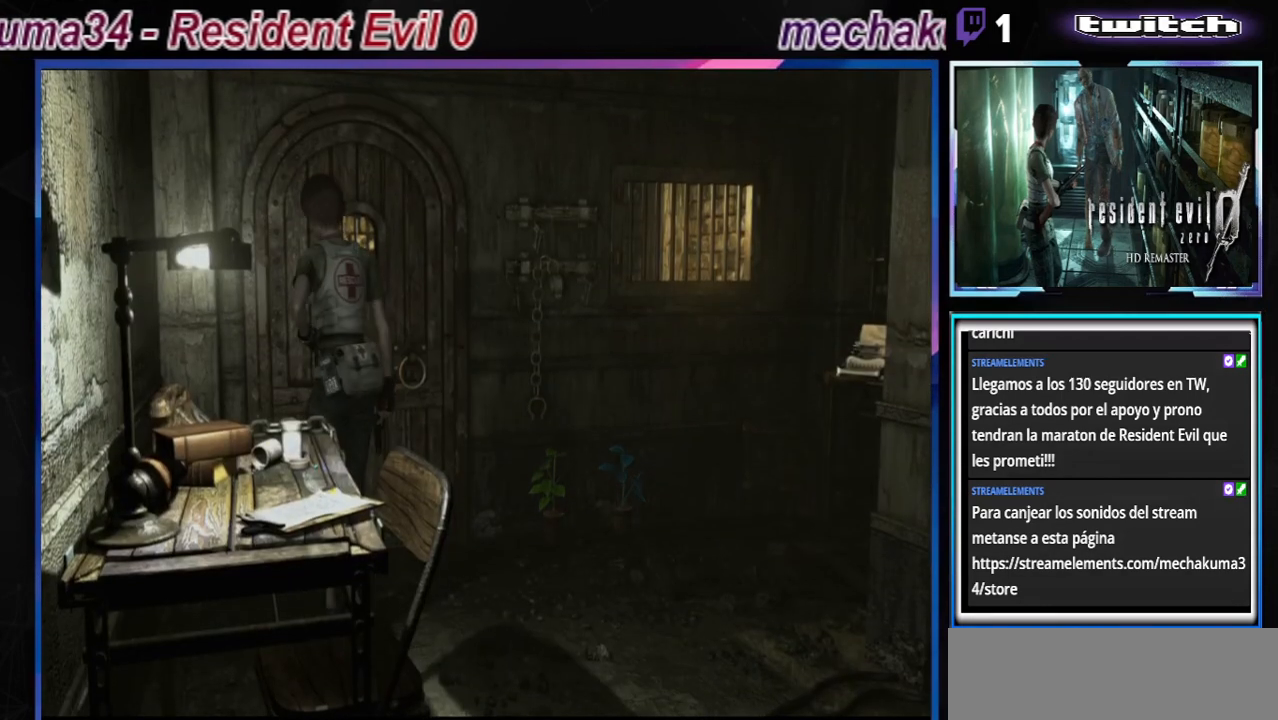
{"buttons": ["B"], "left_stick": "up-right", "events": [[367, "B", "down"], [500, "left_stick", "up-right"]]}
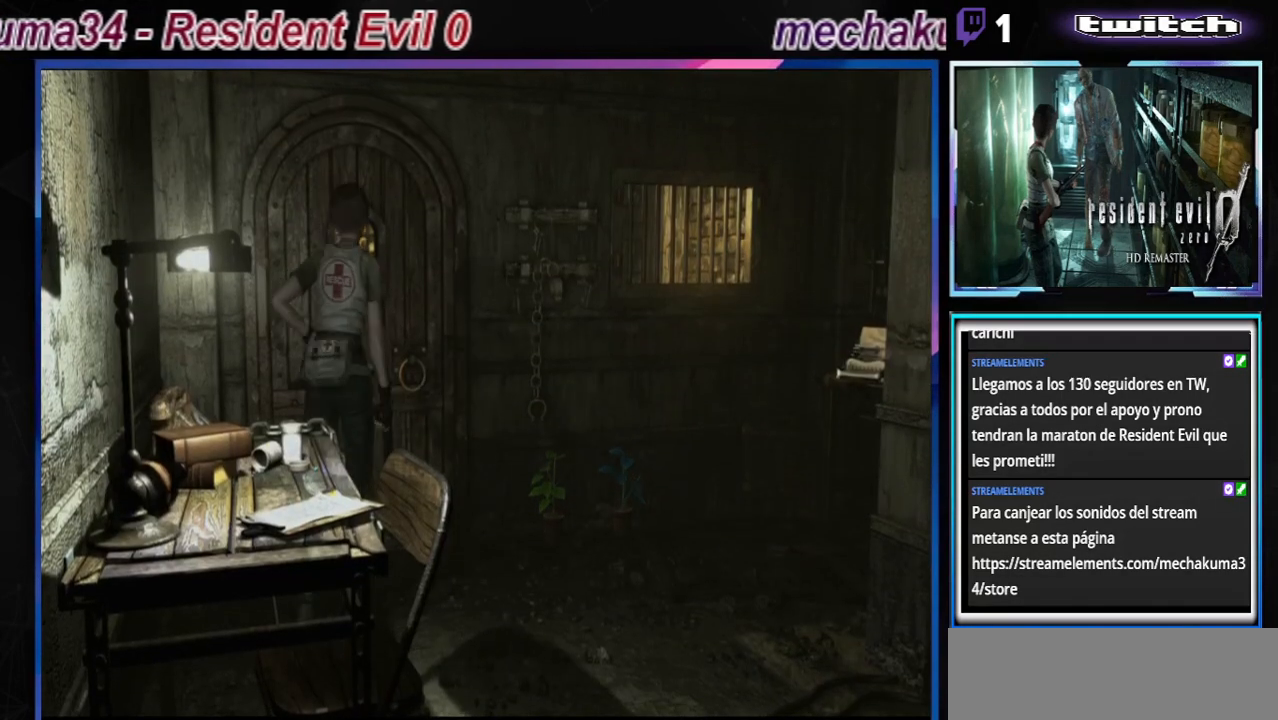
{"buttons": [], "left_stick": "right", "events": [[233, "B", "up"], [267, "left_stick", "right"]]}
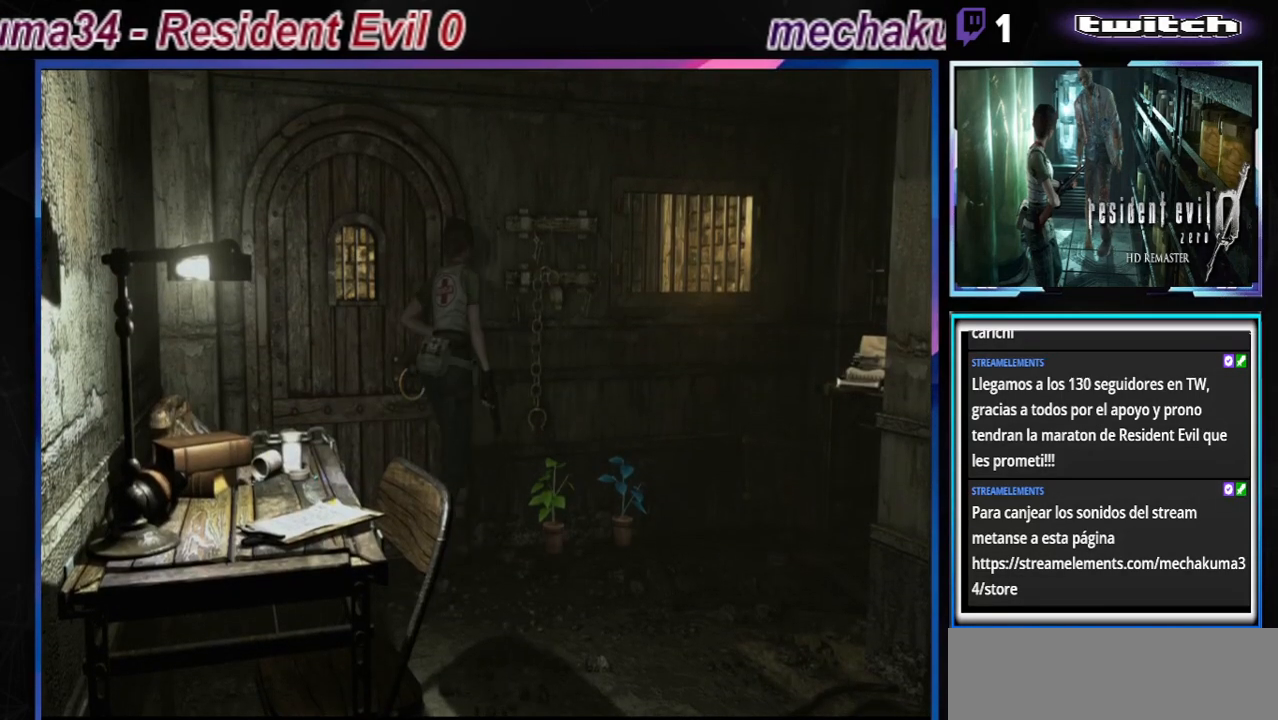
{"buttons": [], "left_stick": "up", "events": [[367, "B", "down"], [433, "left_stick", "up"], [500, "B", "up"]]}
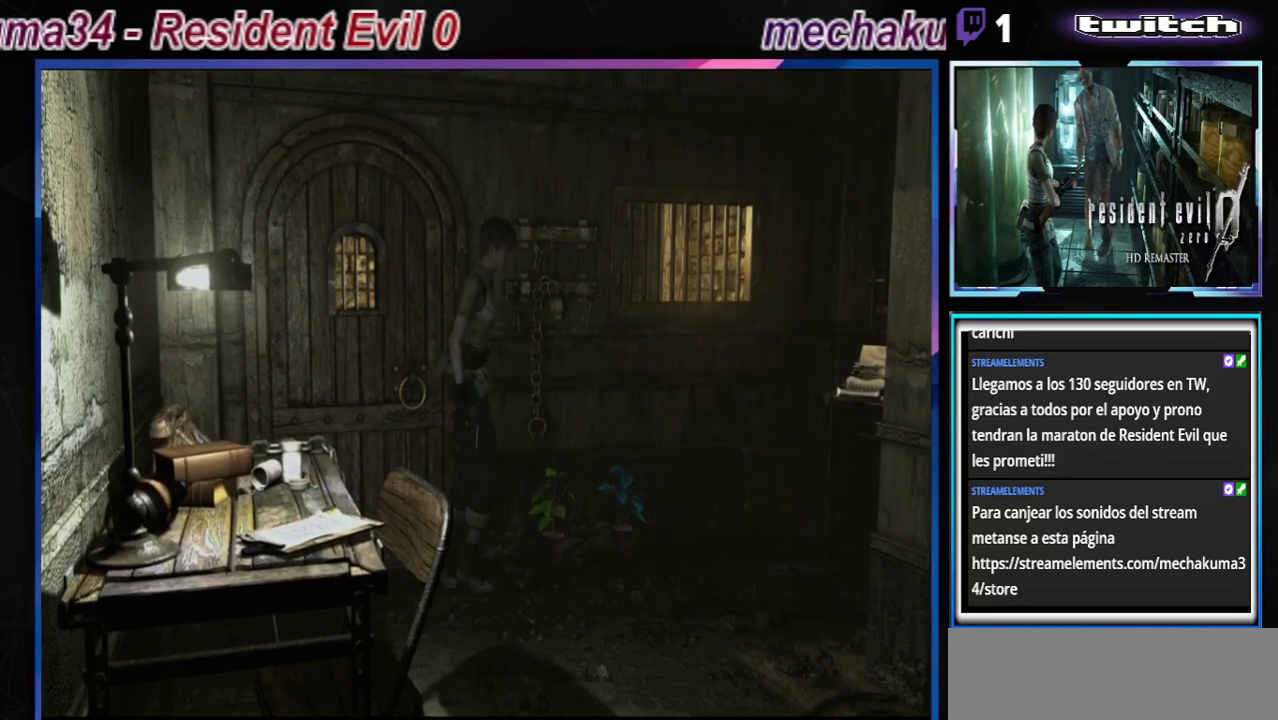
{"buttons": [], "left_stick": "right", "events": [[100, "left_stick", "left"], [267, "left_stick", "center"], [467, "left_stick", "right"]]}
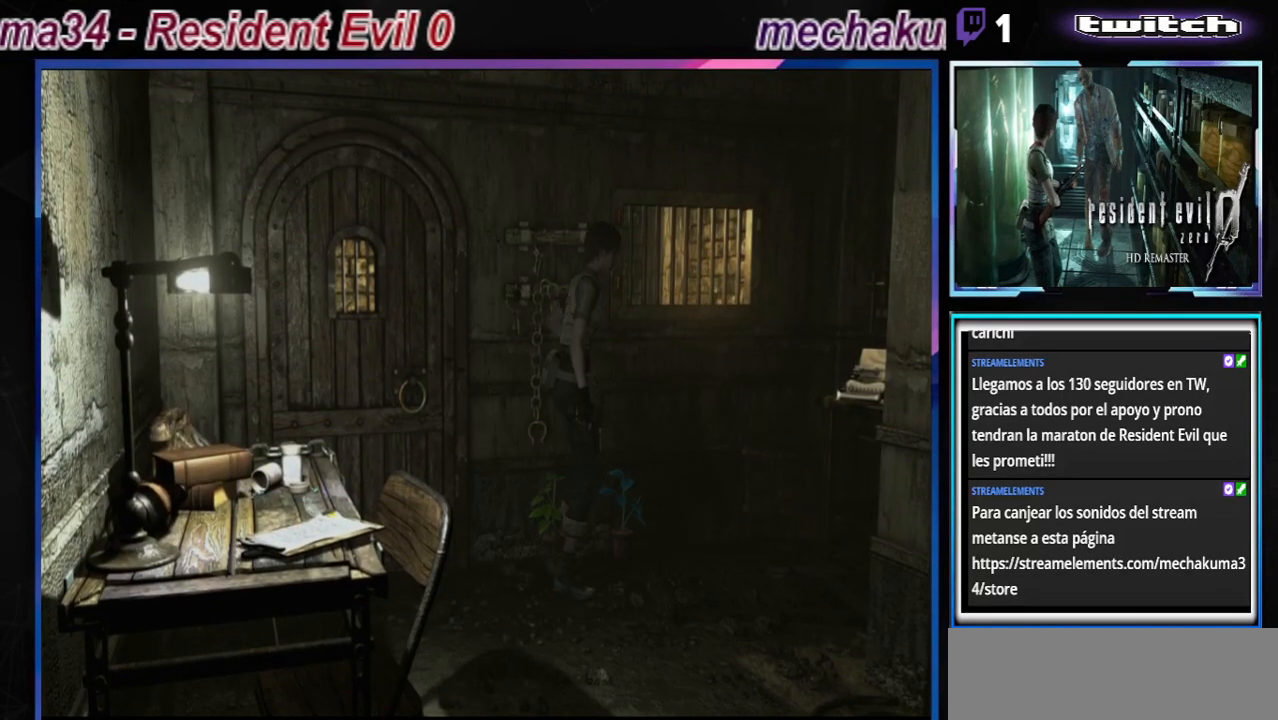
{"buttons": ["B"], "left_stick": "right", "events": [[500, "B", "down"]]}
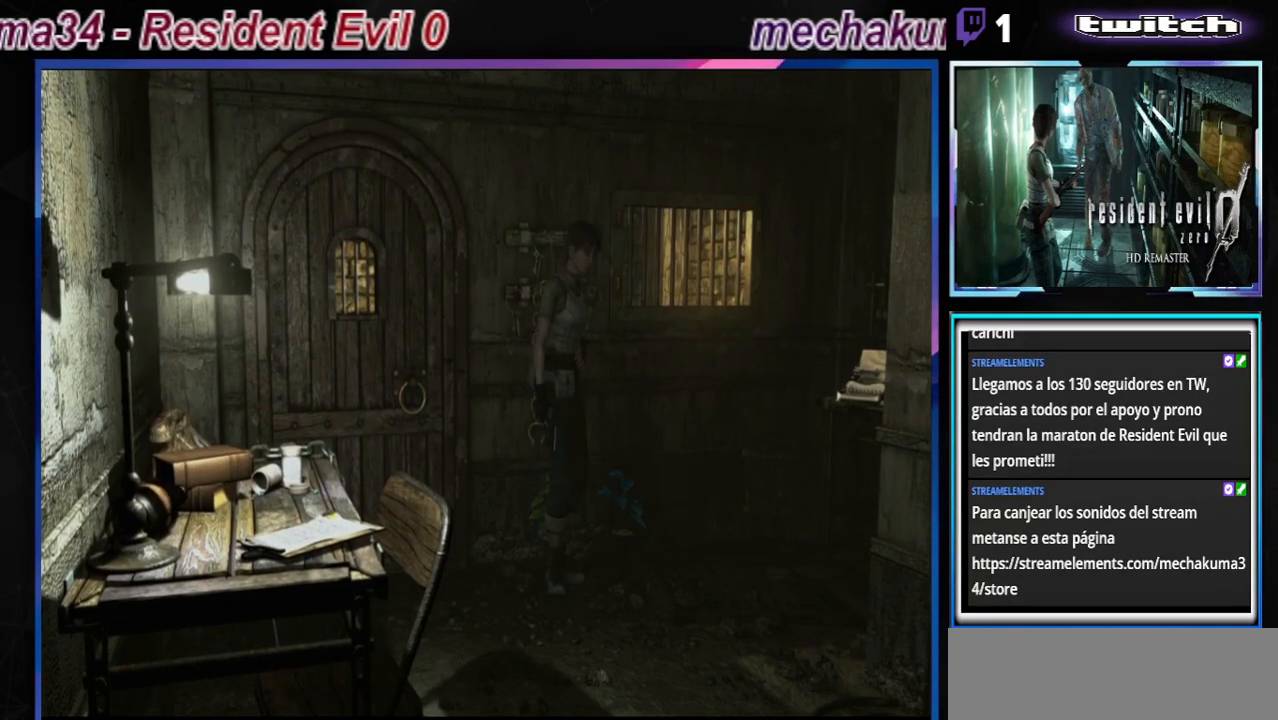
{"buttons": ["B"], "left_stick": "right", "events": []}
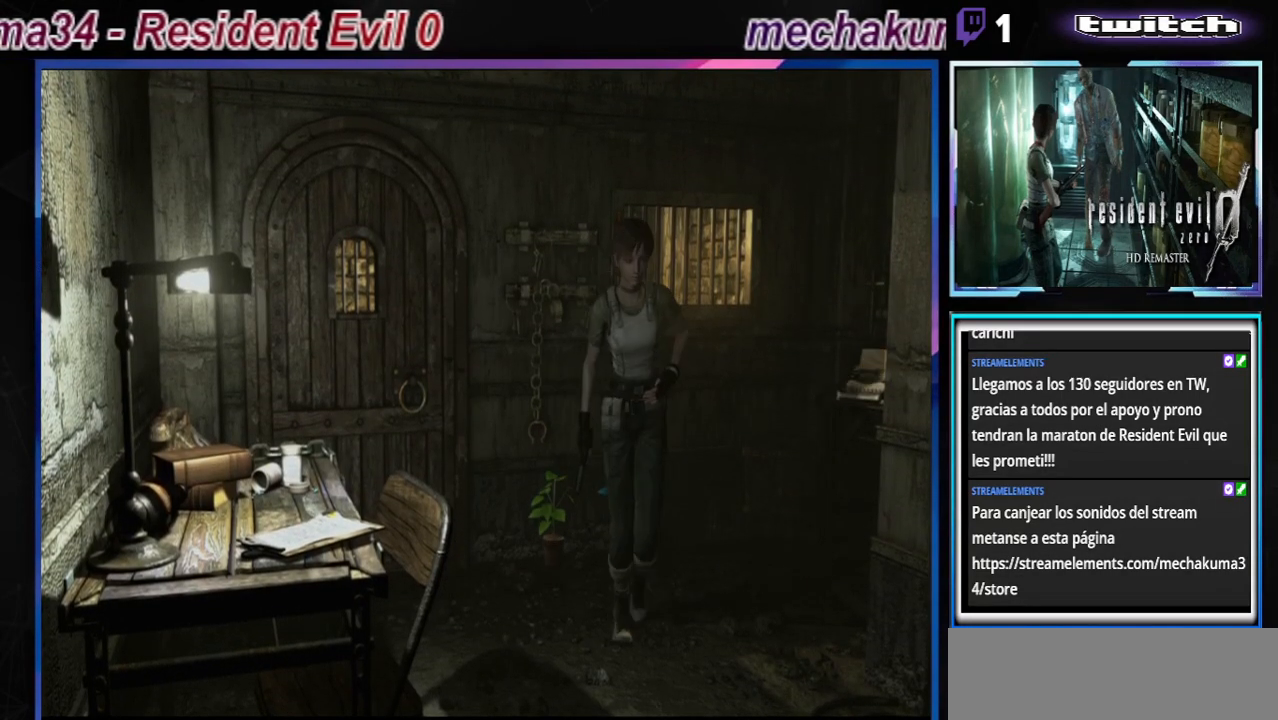
{"buttons": [], "left_stick": "right", "events": [[33, "B", "up"]]}
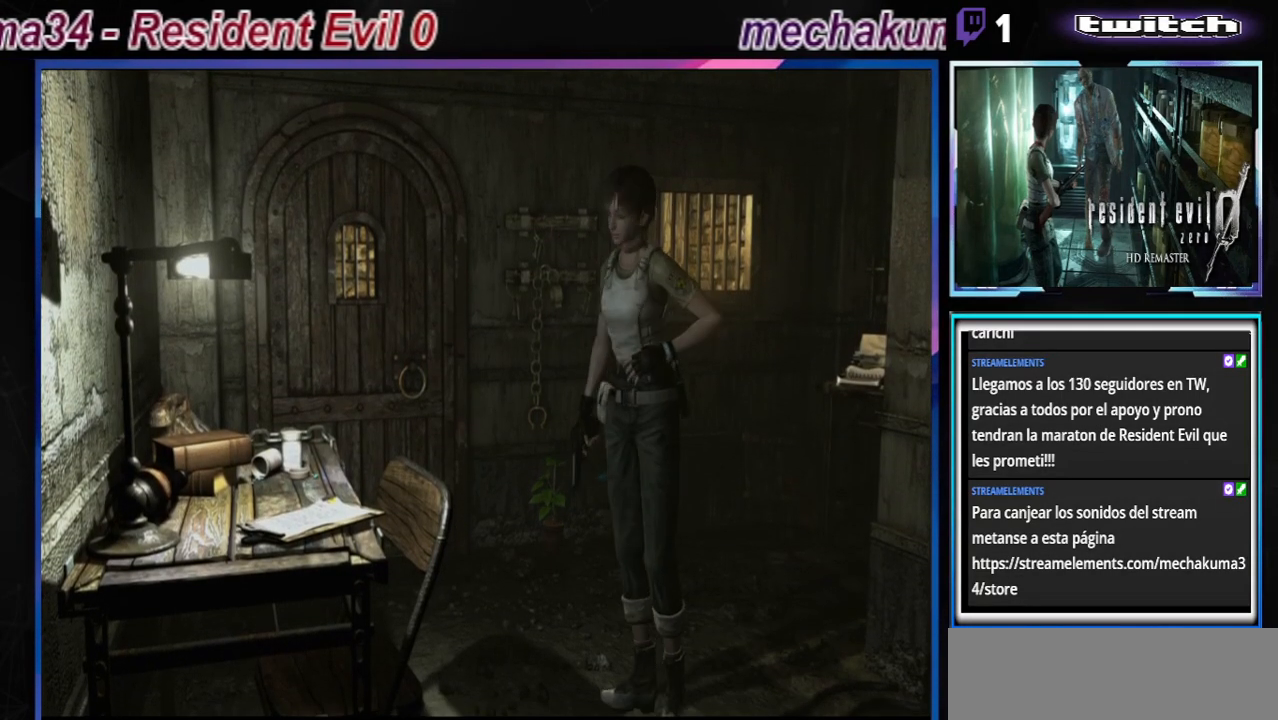
{"buttons": ["B"], "left_stick": "up-right", "events": [[67, "B", "down"], [367, "left_stick", "up-right"]]}
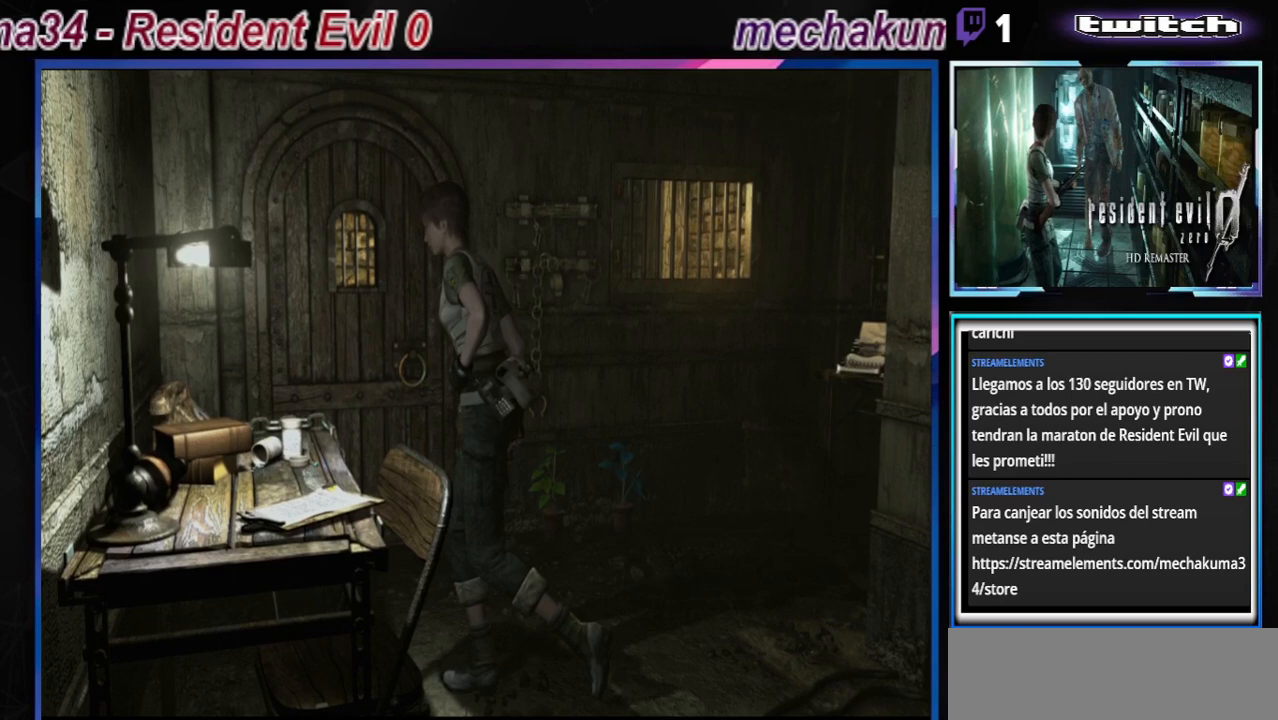
{"buttons": ["B"], "left_stick": "left", "events": [[67, "left_stick", "up"], [233, "left_stick", "left"], [367, "A", "down"], [433, "A", "up"]]}
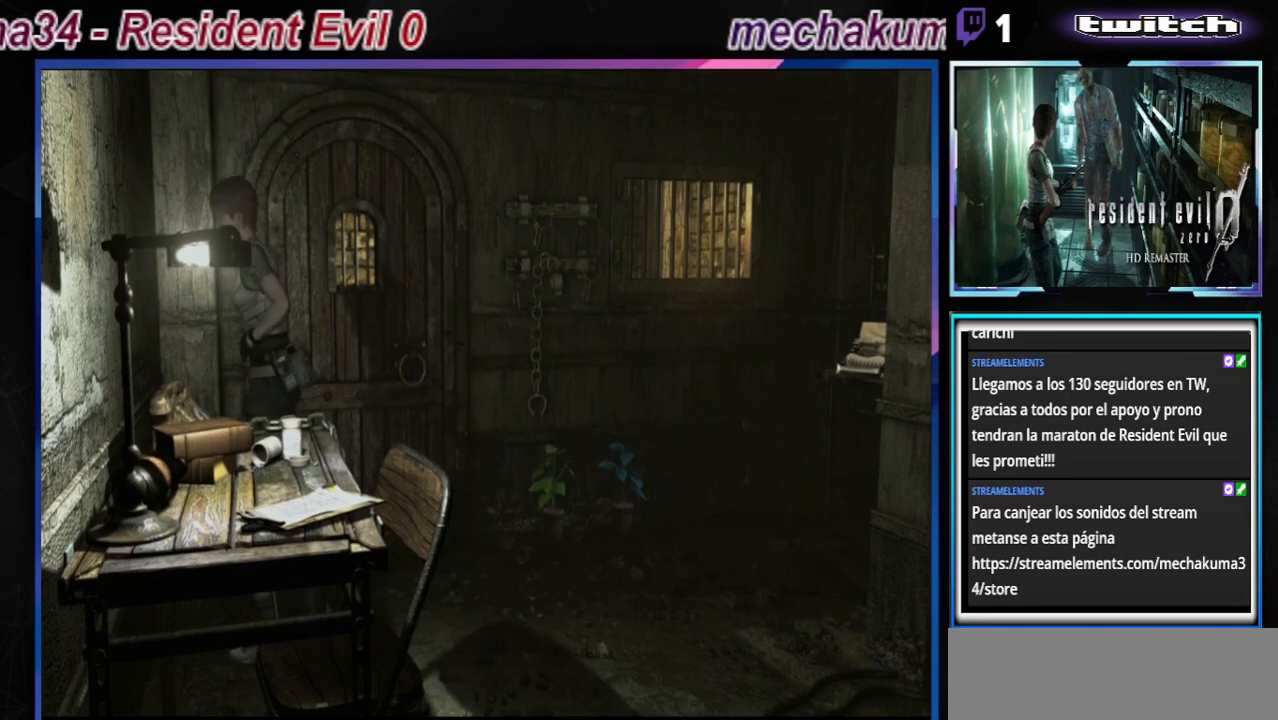
{"buttons": ["A", "B"], "left_stick": "left", "events": [[400, "A", "down"]]}